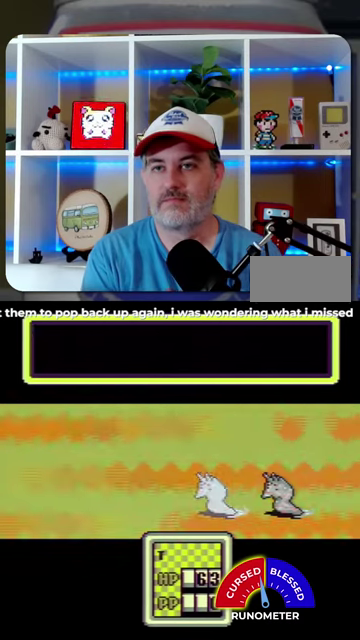
Gameplay with a controller (Nintendo layout); each line is a JSON object with the inputs held at the frame after it. "events" lists button and stick changes between this image and that frame as [ms after this image, input, new state], when the widget could be followed in between. Not read: L1 L3 R1 R3.
{"buttons": ["A"], "events": [[133, "A", "down"], [200, "A", "up"], [300, "A", "down"], [367, "A", "up"], [467, "A", "down"]]}
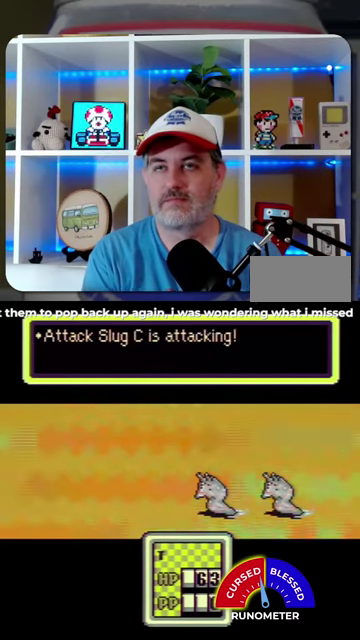
{"buttons": ["A"], "events": [[33, "A", "up"], [133, "A", "down"], [200, "A", "up"], [467, "A", "down"]]}
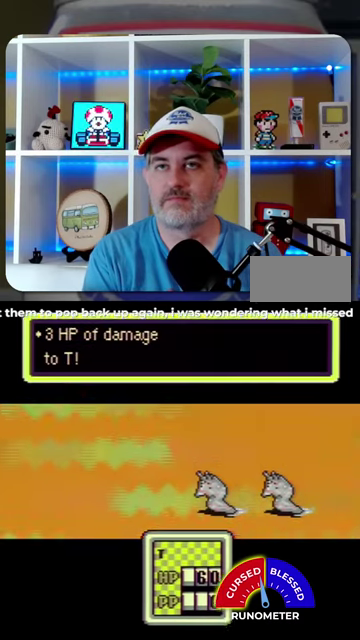
{"buttons": [], "events": [[33, "A", "up"], [100, "A", "down"], [200, "A", "up"], [433, "A", "down"], [500, "A", "up"]]}
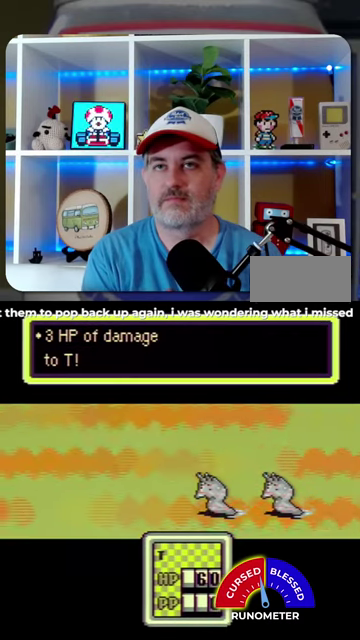
{"buttons": [], "events": [[100, "A", "down"], [167, "A", "up"], [400, "A", "down"], [500, "A", "up"]]}
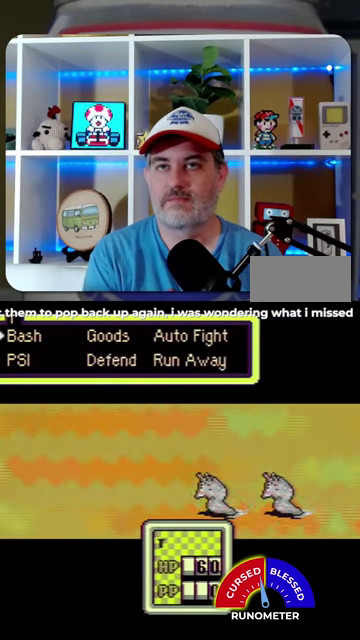
{"buttons": [], "events": [[67, "A", "down"], [133, "A", "up"], [233, "A", "down"], [300, "A", "up"], [400, "A", "down"], [500, "A", "up"]]}
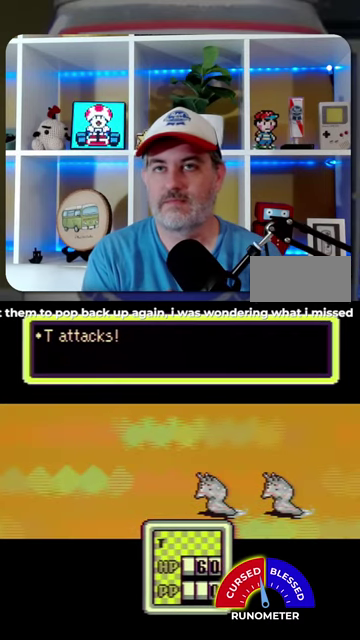
{"buttons": [], "events": [[67, "A", "down"], [133, "A", "up"], [233, "A", "down"], [300, "A", "up"], [400, "A", "down"], [500, "A", "up"]]}
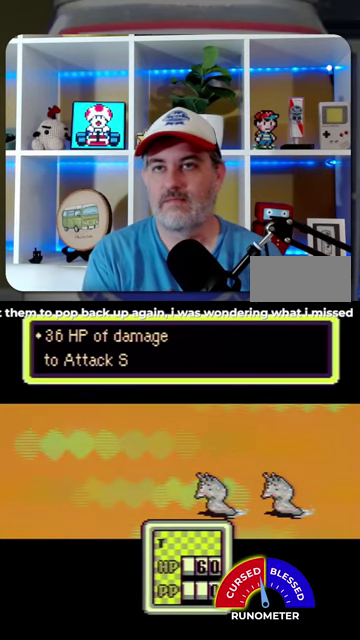
{"buttons": [], "events": [[67, "A", "down"], [167, "A", "up"], [233, "A", "down"], [333, "A", "up"], [400, "A", "down"], [500, "A", "up"]]}
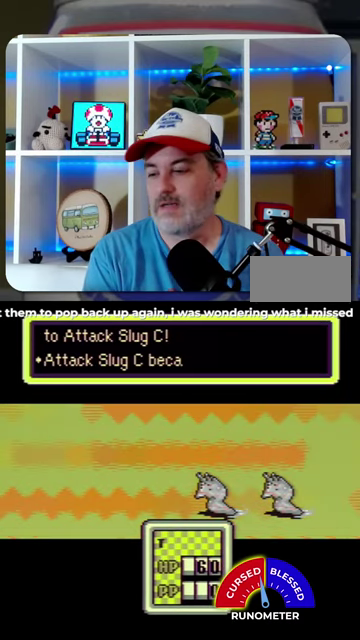
{"buttons": [], "events": [[67, "A", "down"], [133, "A", "up"], [267, "A", "down"], [333, "A", "up"], [400, "A", "down"], [500, "A", "up"]]}
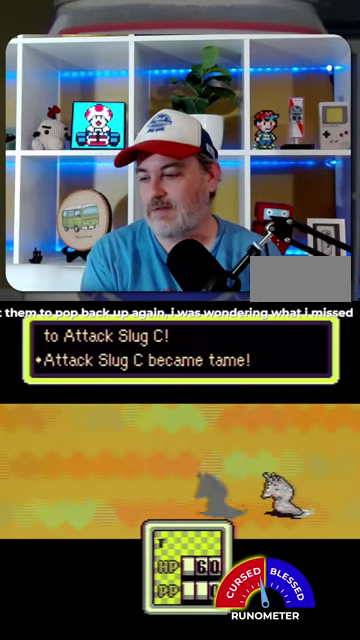
{"buttons": [], "events": [[100, "A", "down"], [167, "A", "up"], [267, "A", "down"], [333, "A", "up"], [400, "A", "down"], [500, "A", "up"]]}
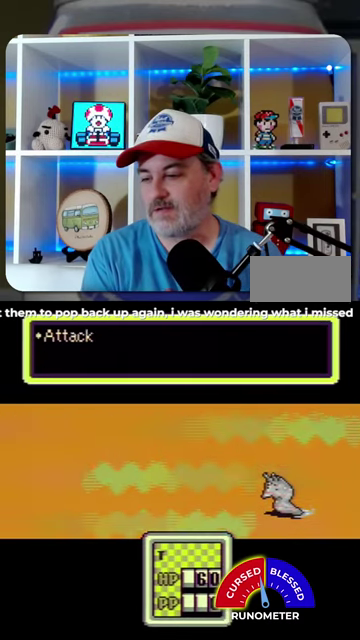
{"buttons": [], "events": [[100, "A", "down"], [167, "A", "up"], [433, "A", "down"], [500, "A", "up"]]}
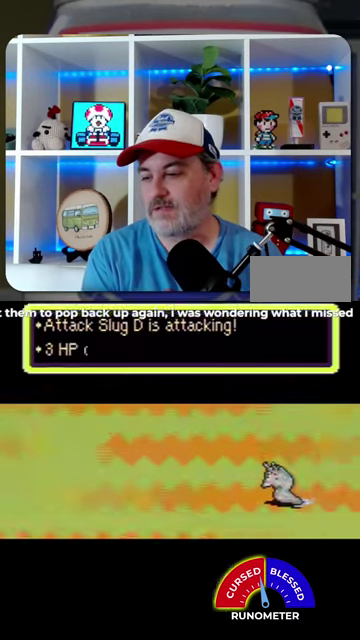
{"buttons": [], "events": [[100, "A", "down"], [167, "A", "up"], [233, "A", "down"], [333, "A", "up"], [433, "A", "down"], [500, "A", "up"]]}
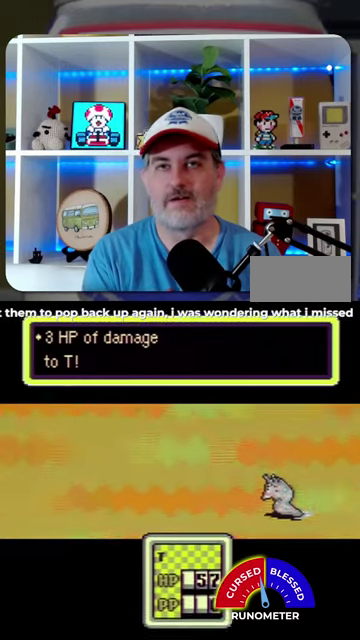
{"buttons": ["A"], "events": [[133, "A", "down"], [200, "A", "up"], [267, "A", "down"], [367, "A", "up"], [467, "A", "down"]]}
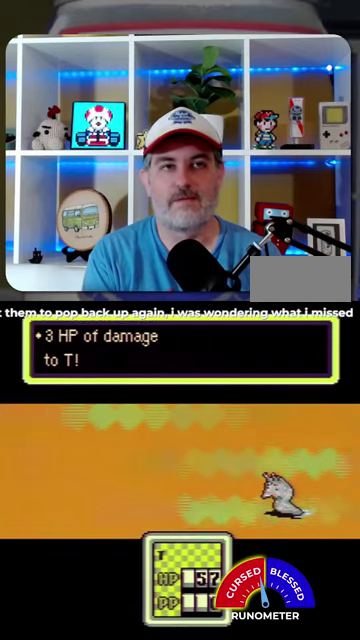
{"buttons": ["A"], "events": [[33, "A", "up"], [133, "A", "down"], [200, "A", "up"], [300, "A", "down"], [400, "A", "up"], [467, "A", "down"]]}
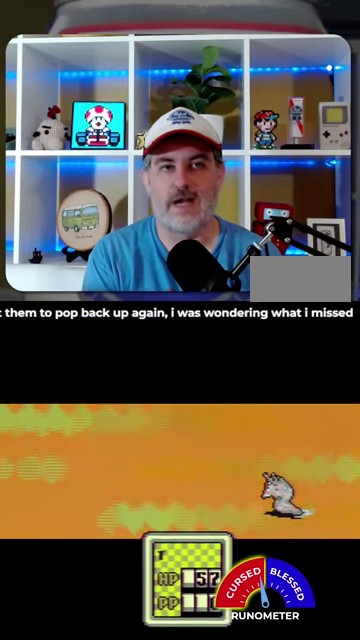
{"buttons": ["A"], "events": [[33, "A", "up"], [167, "A", "down"], [233, "A", "up"], [300, "A", "down"], [400, "A", "up"], [467, "A", "down"]]}
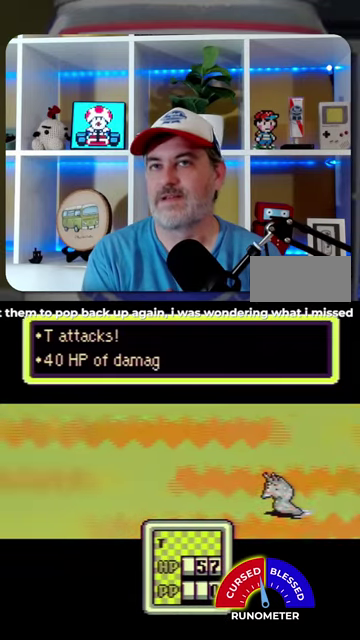
{"buttons": ["A"], "events": [[33, "A", "up"], [133, "A", "down"], [233, "A", "up"], [300, "A", "down"], [400, "A", "up"], [467, "A", "down"]]}
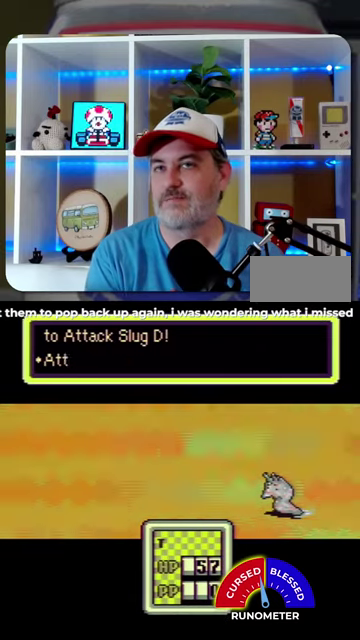
{"buttons": ["A"], "events": [[67, "A", "up"], [167, "A", "down"], [233, "A", "up"], [300, "A", "down"], [400, "A", "up"], [500, "A", "down"]]}
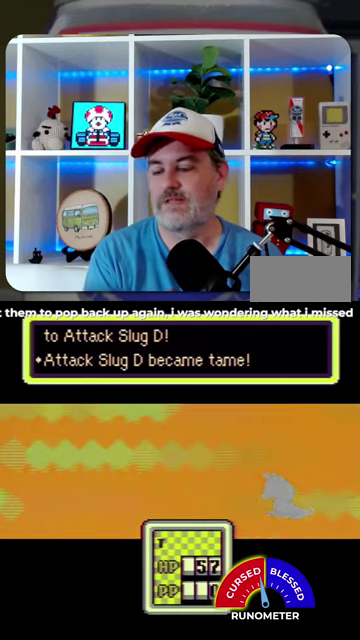
{"buttons": ["A"], "events": [[67, "A", "up"], [167, "A", "down"], [233, "A", "up"], [333, "A", "down"], [400, "A", "up"], [500, "A", "down"]]}